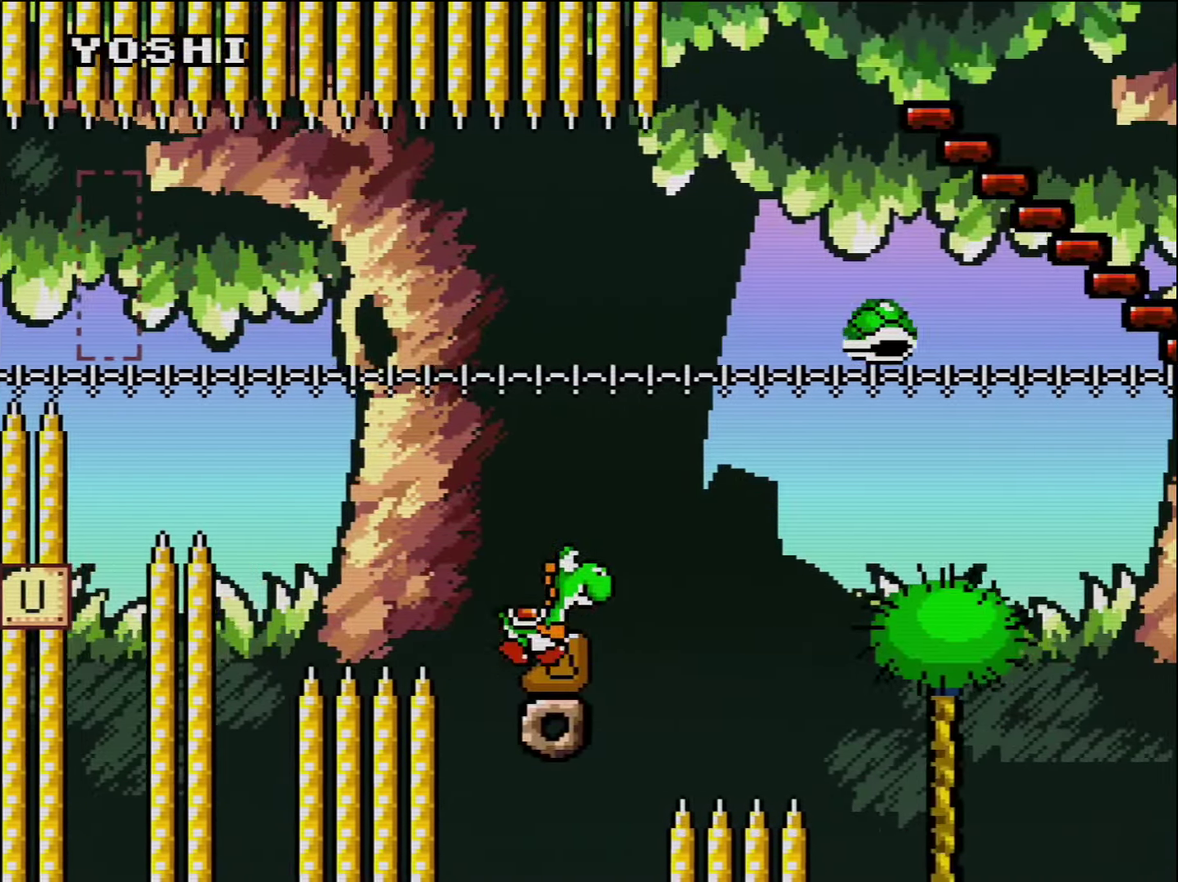
Gameplay with a controller (Nintendo layout); each line is a JSON object with the inputs held at the frame after it. "events" lists button and stick changes between this image and that frame as [ms after this image, input, new state], when the widget could be followed in between. Not read: L3 R3.
{"buttons": ["Y", "DPAD_RIGHT"], "events": [[450, "B", "up"]]}
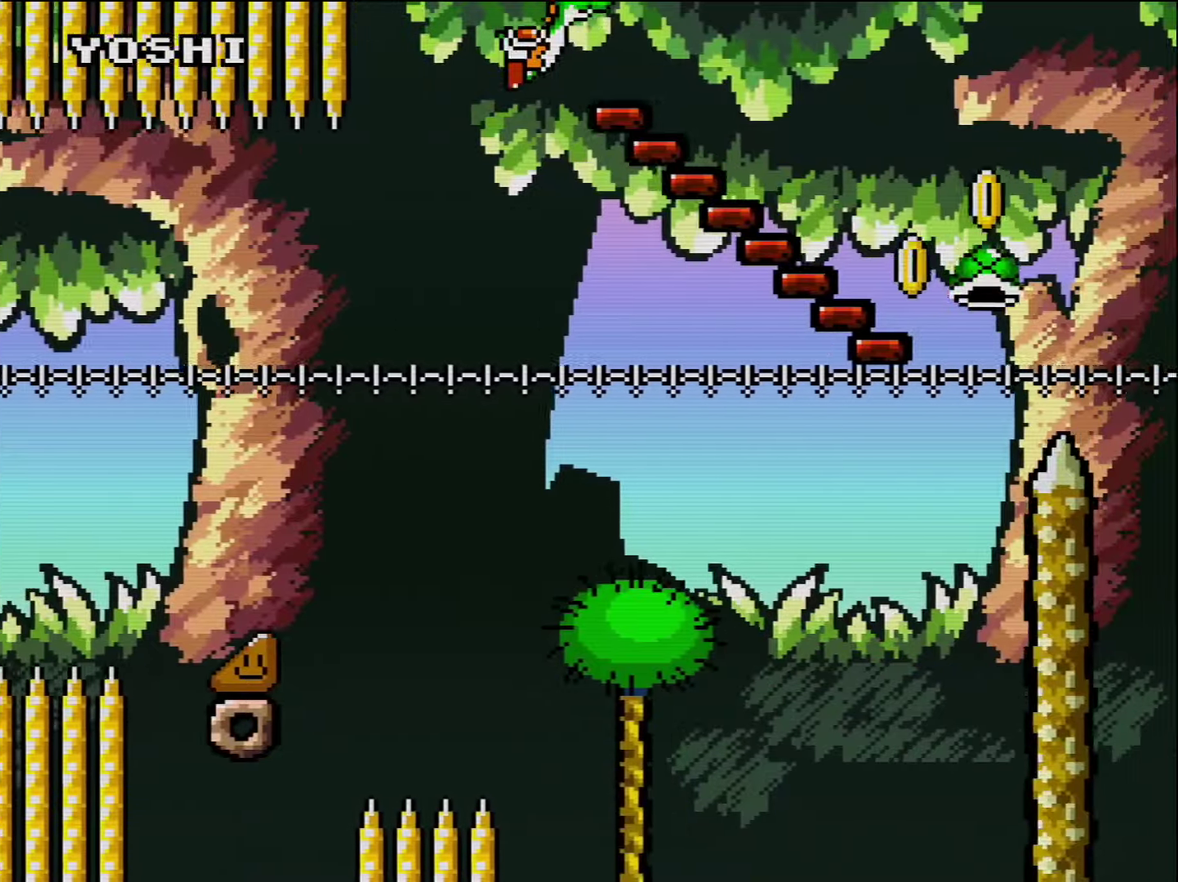
{"buttons": ["Y", "DPAD_DOWN"], "events": [[200, "DPAD_DOWN", "down"], [234, "DPAD_RIGHT", "up"]]}
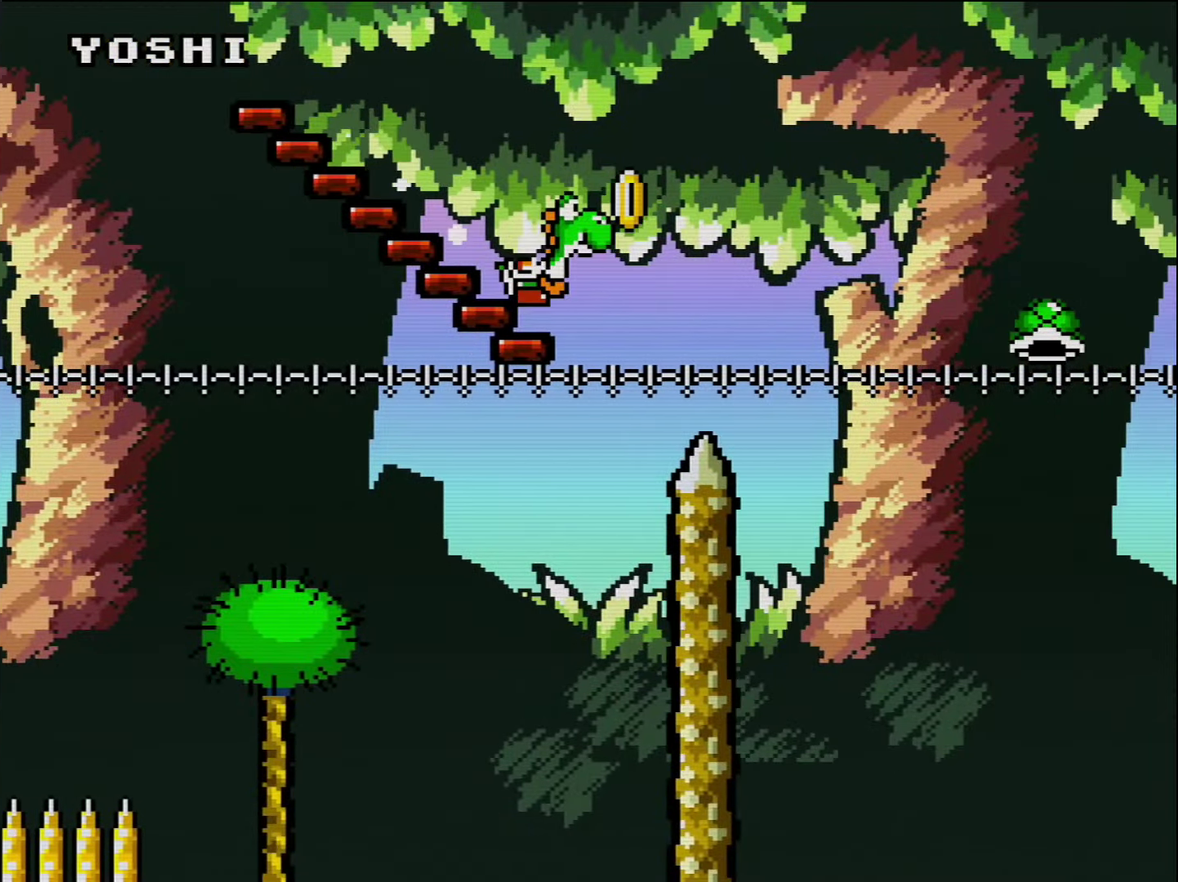
{"buttons": ["B", "Y"], "events": [[50, "B", "down"], [117, "DPAD_DOWN", "up"]]}
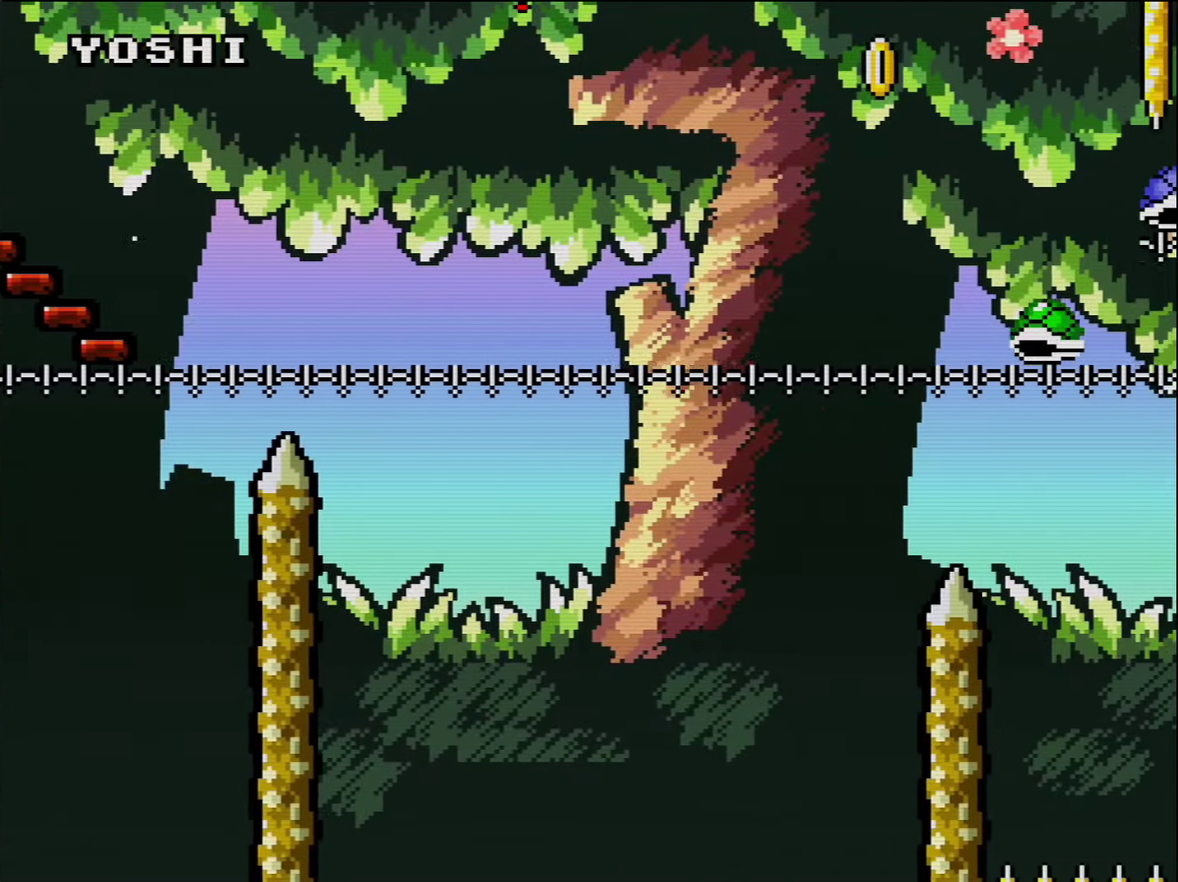
{"buttons": ["B", "Y"], "events": [[167, "Y", "up"], [267, "Y", "down"]]}
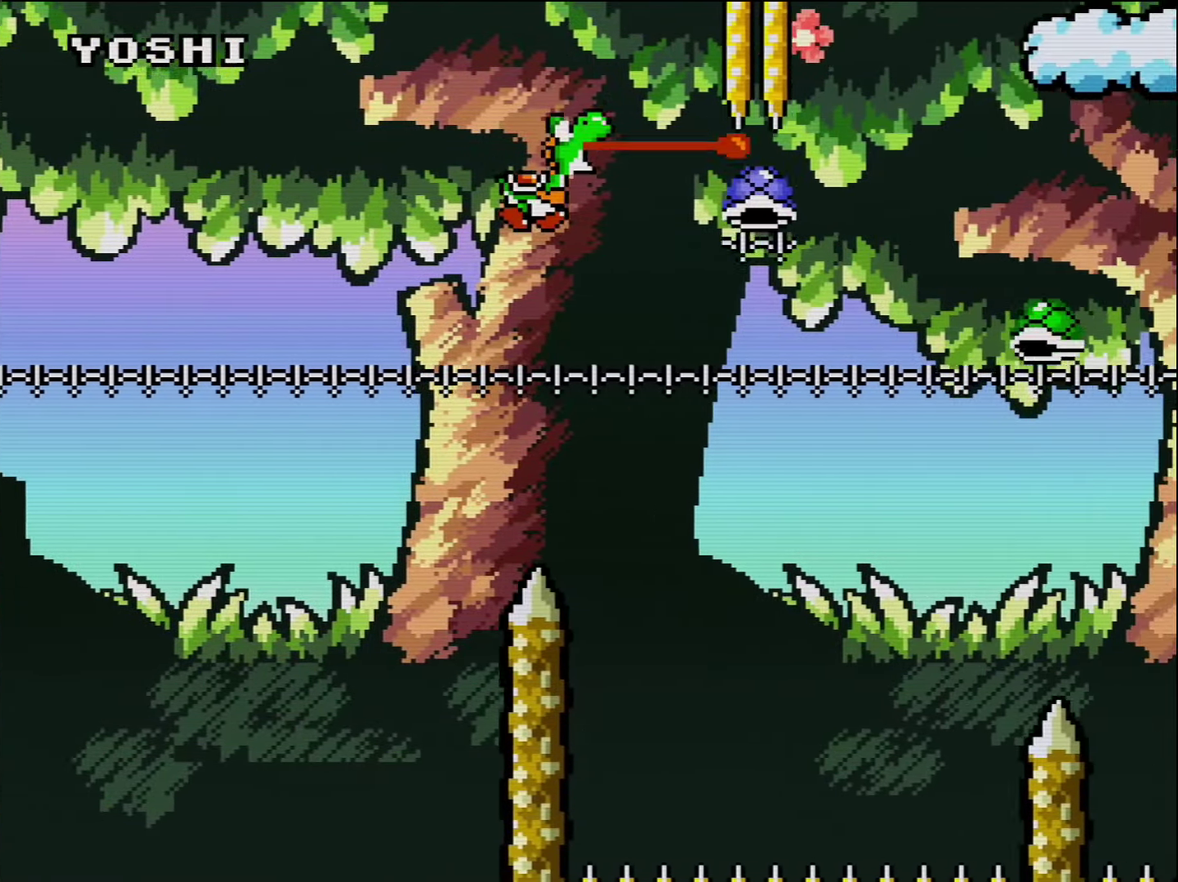
{"buttons": ["B"], "events": [[267, "B", "up"], [267, "Y", "up"], [334, "B", "down"]]}
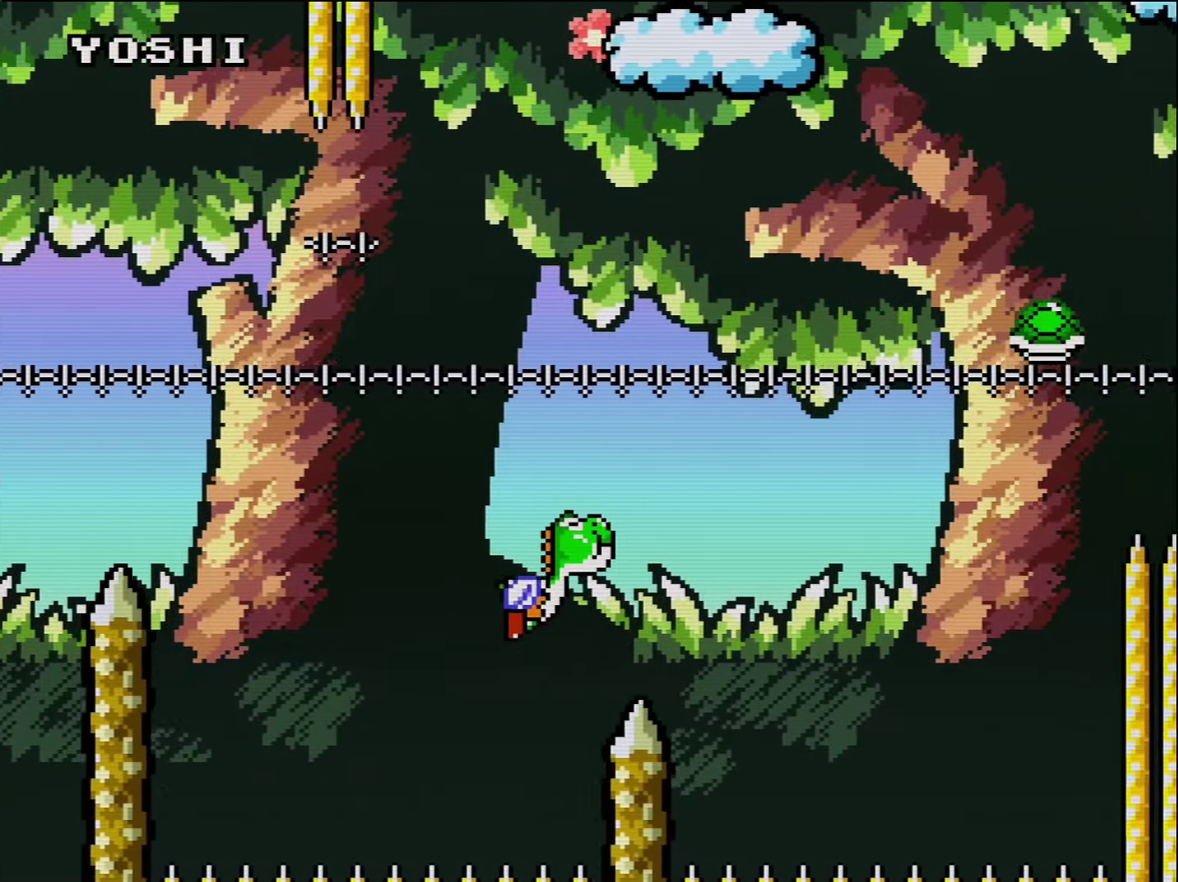
{"buttons": ["B"], "events": [[84, "B", "up"], [134, "B", "down"], [234, "B", "up"], [300, "B", "down"], [367, "B", "up"], [450, "B", "down"]]}
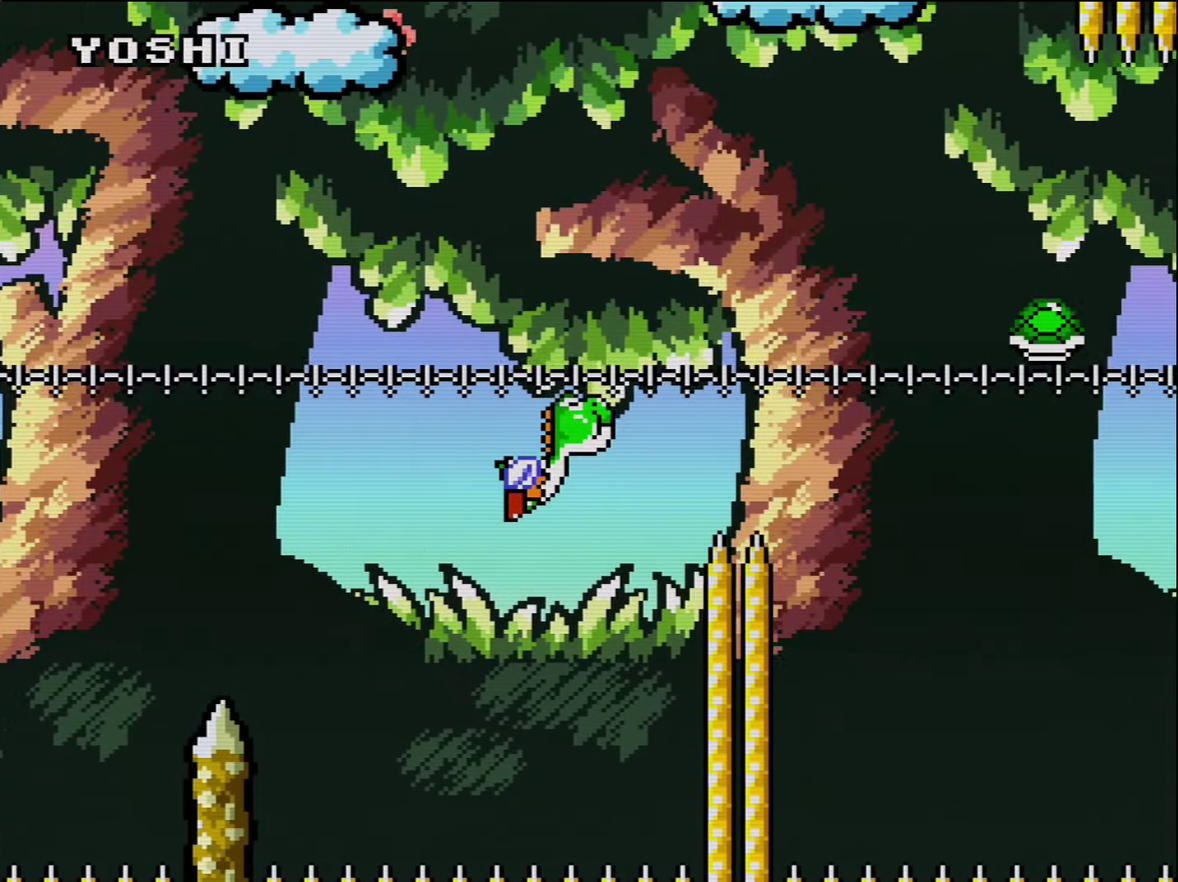
{"buttons": [], "events": [[17, "B", "up"], [84, "B", "down"], [150, "B", "up"], [234, "B", "down"], [334, "B", "up"], [384, "B", "down"], [484, "B", "up"]]}
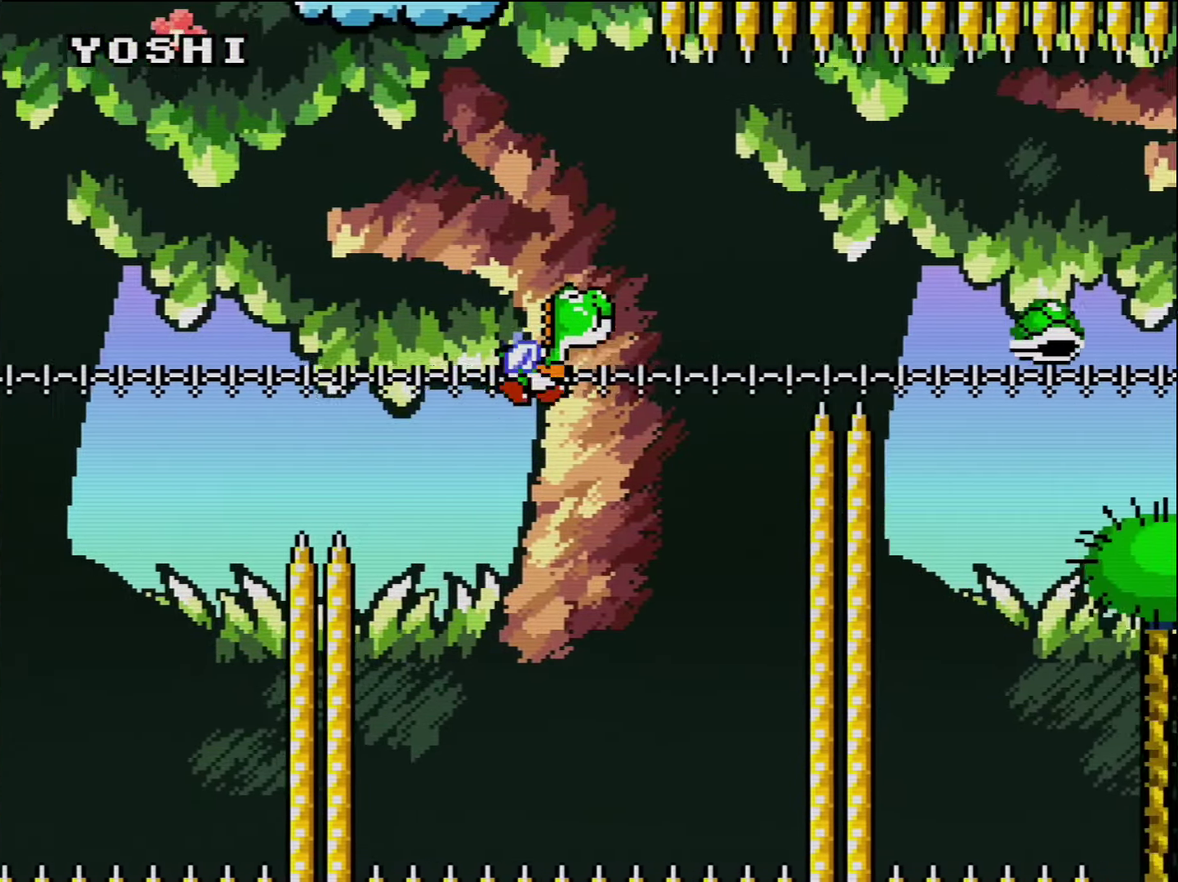
{"buttons": ["B"], "events": [[50, "B", "down"], [134, "B", "up"], [234, "B", "down"], [334, "B", "up"], [417, "B", "down"]]}
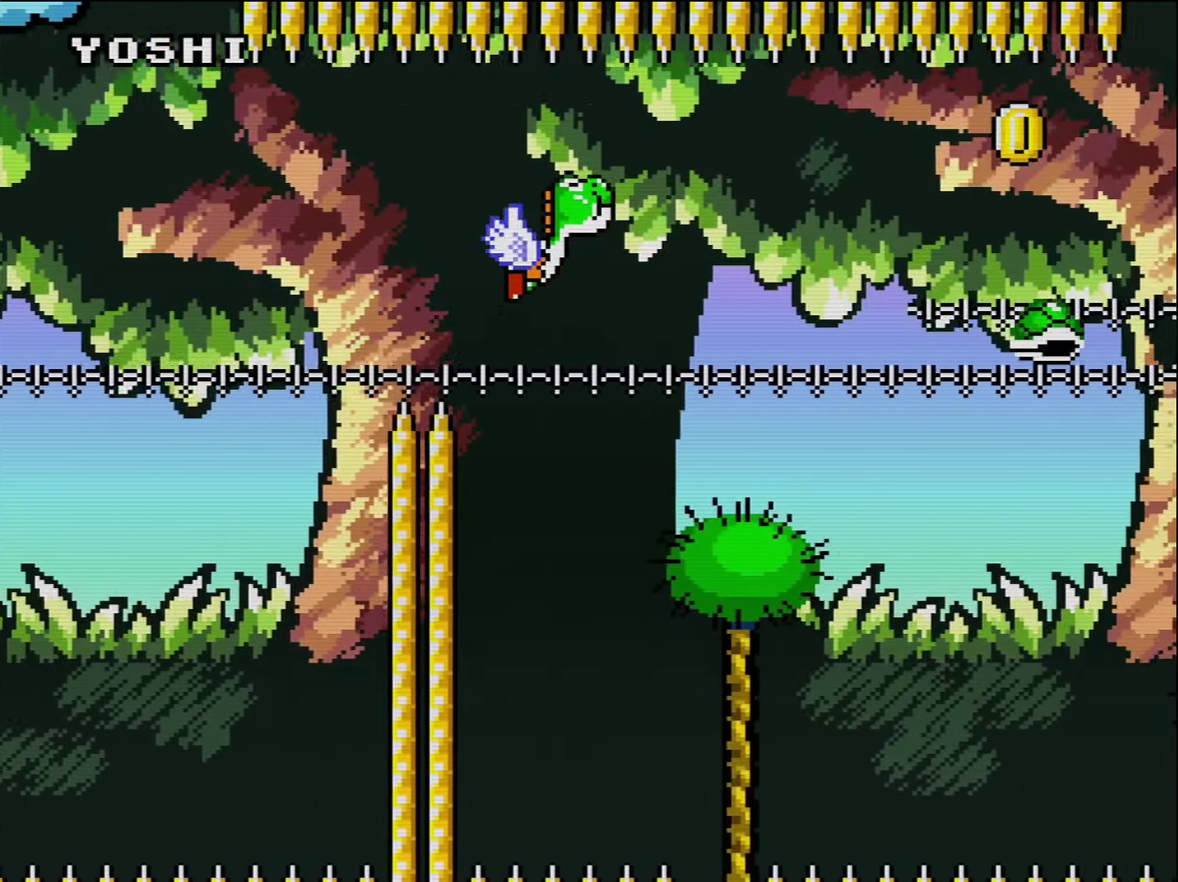
{"buttons": ["B", "Y"], "events": [[17, "B", "up"], [117, "B", "down"], [234, "B", "up"], [334, "B", "down"], [450, "Y", "down"]]}
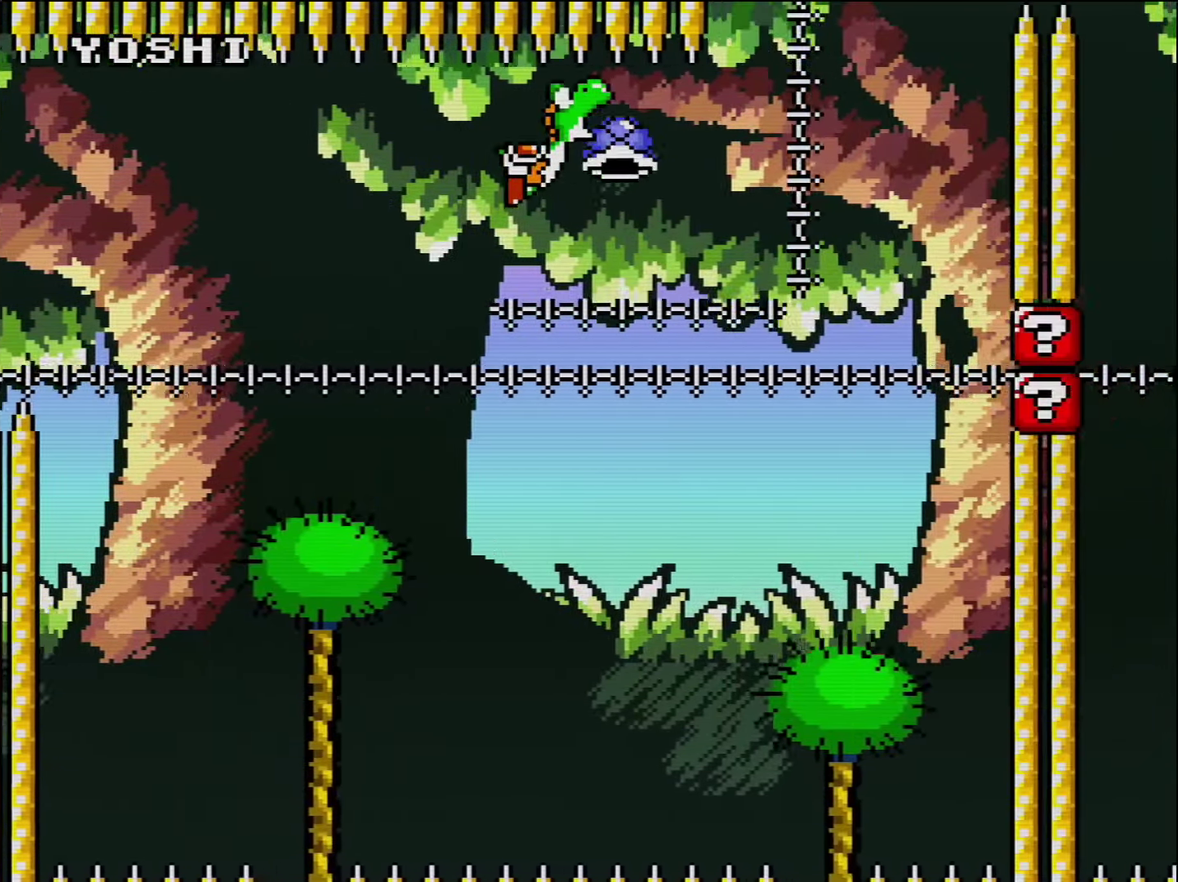
{"buttons": ["B"], "events": [[84, "Y", "up"]]}
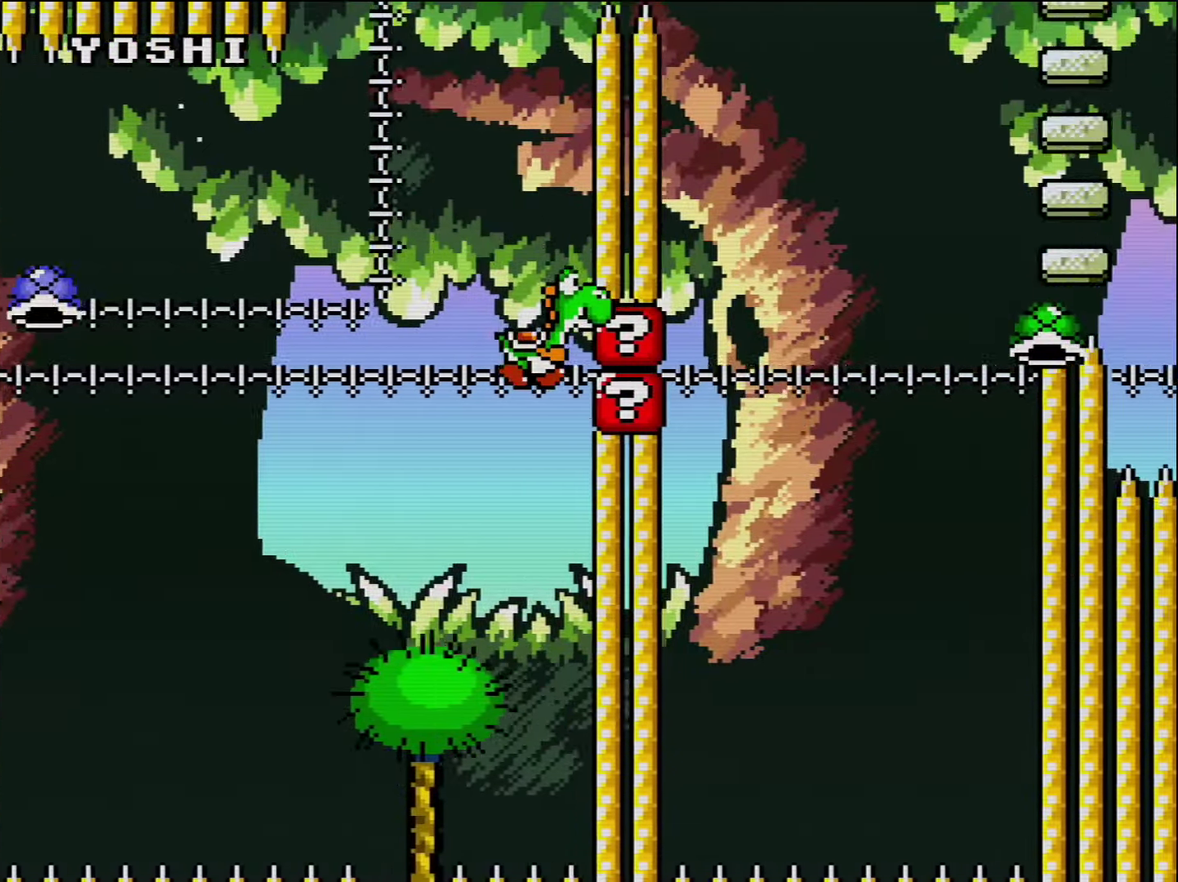
{"buttons": ["B", "Y"], "events": [[84, "B", "up"], [150, "B", "down"], [150, "Y", "down"], [267, "Y", "up"], [300, "B", "up"], [366, "B", "down"], [366, "Y", "down"]]}
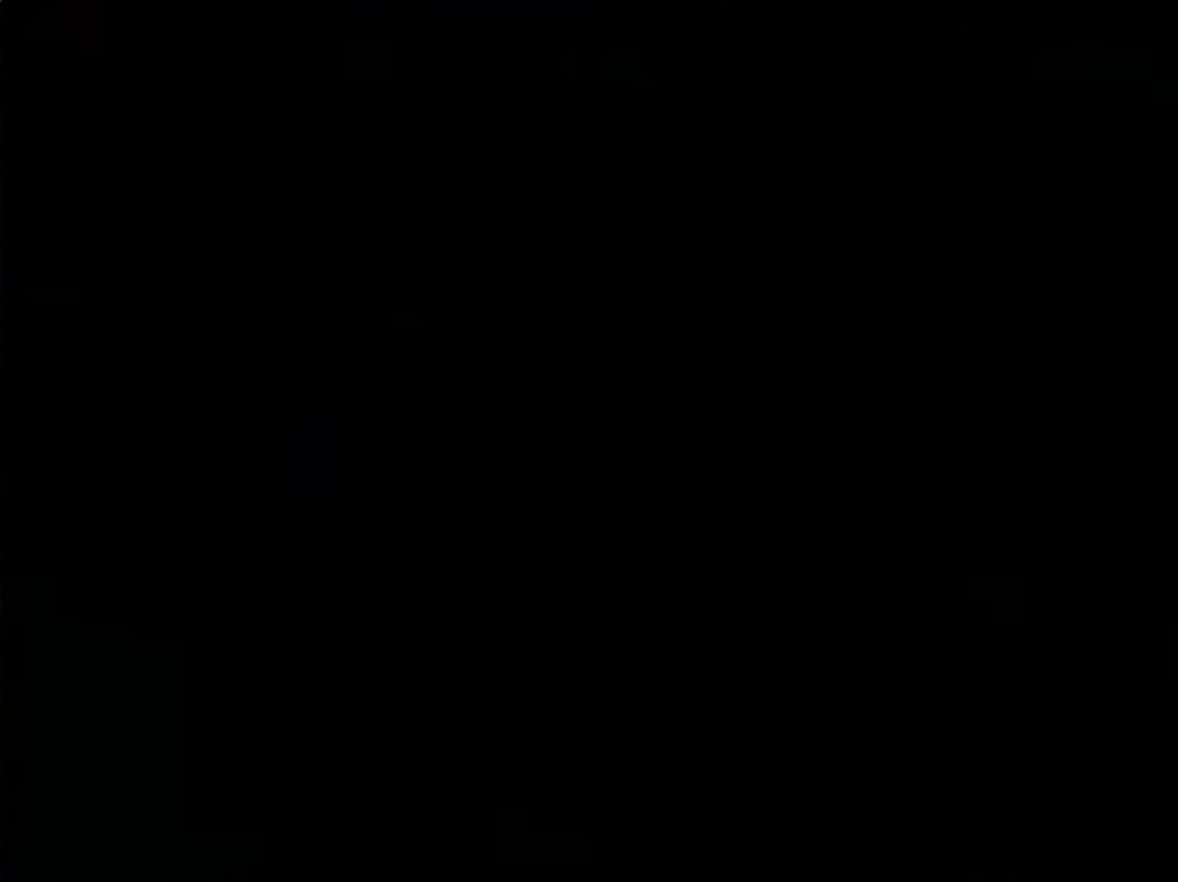
{"buttons": ["B", "Y"], "events": []}
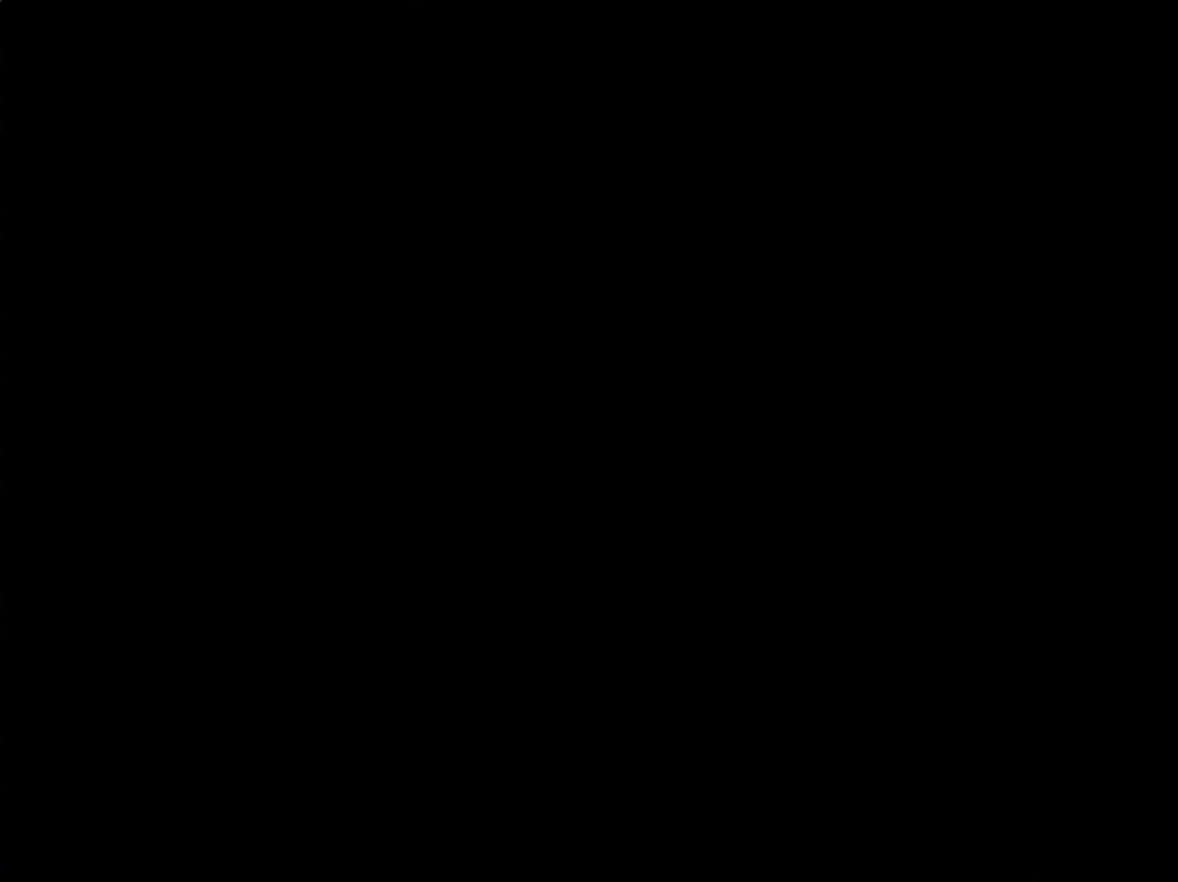
{"buttons": ["Y"], "events": [[350, "B", "up"]]}
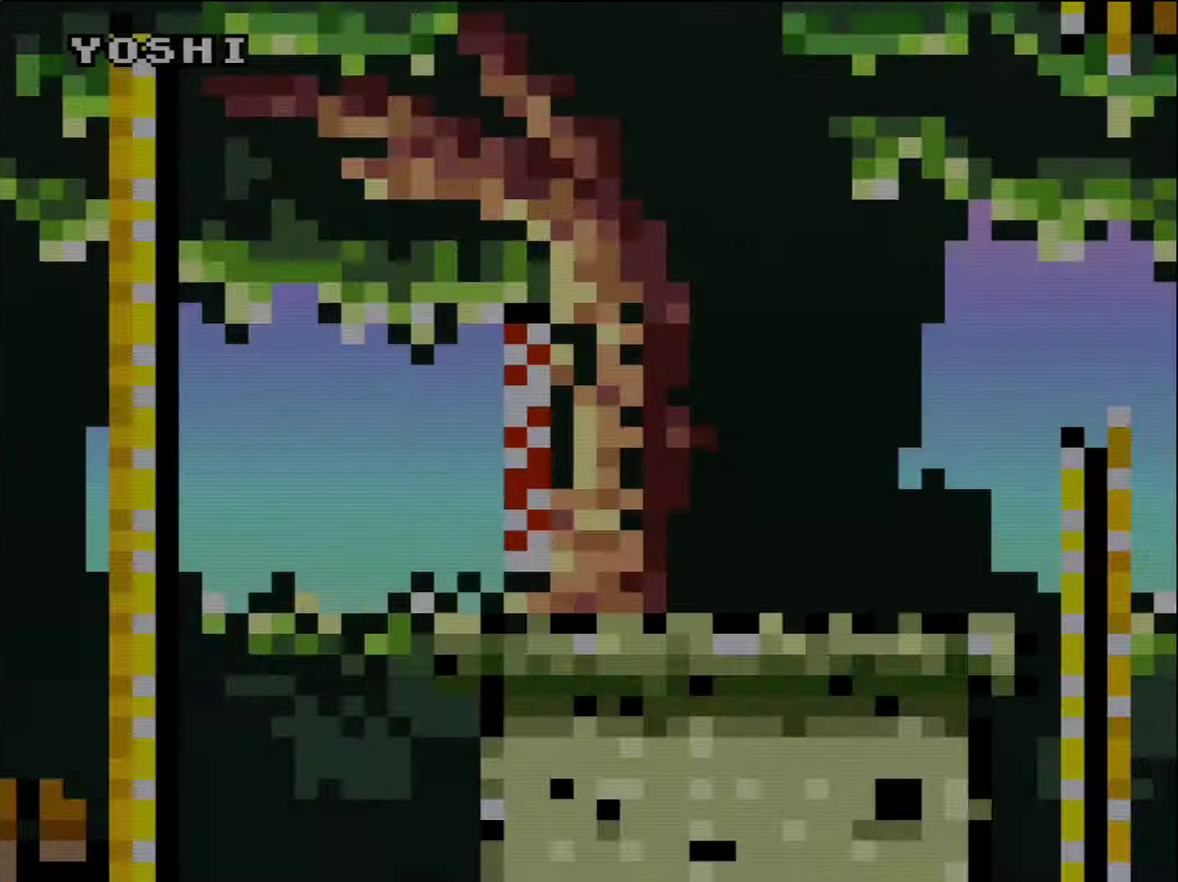
{"buttons": ["Y", "DPAD_RIGHT"], "events": [[333, "DPAD_RIGHT", "down"], [383, "Y", "up"], [450, "Y", "down"]]}
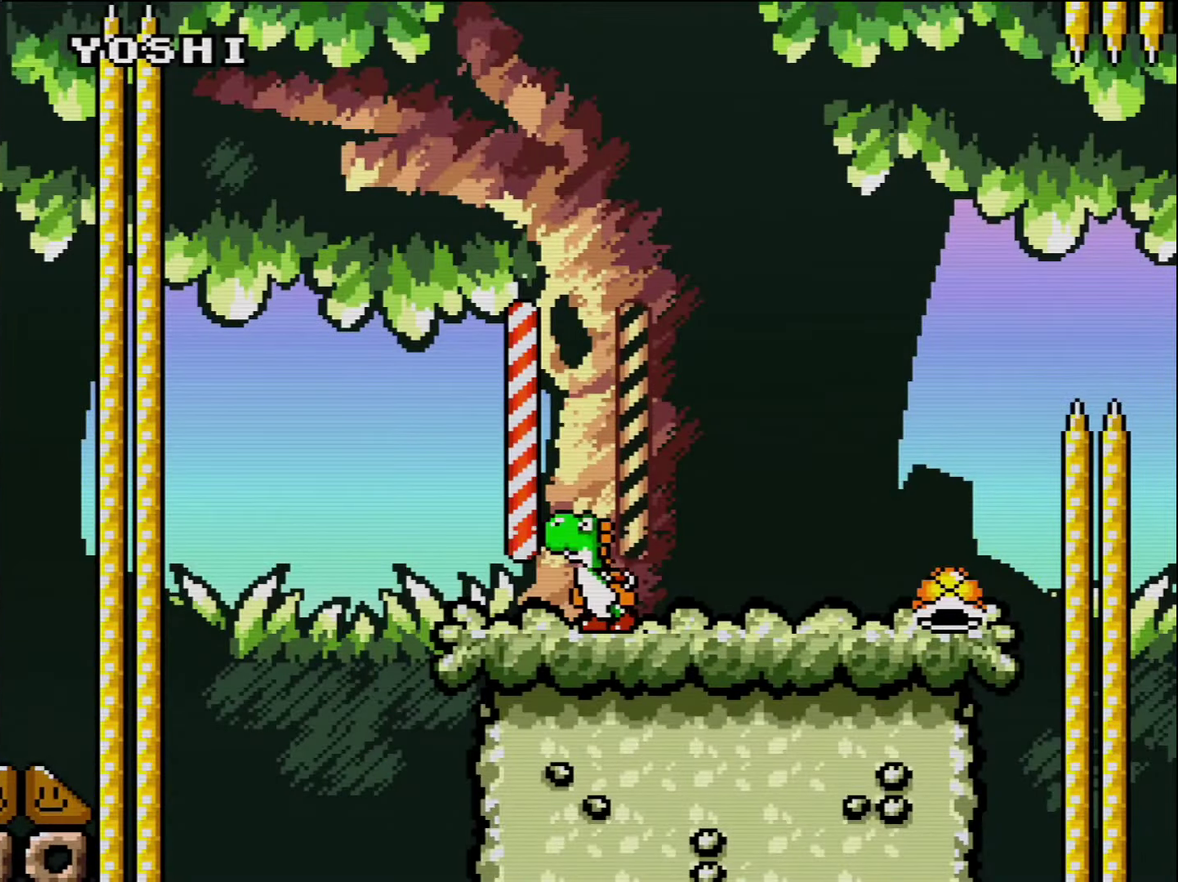
{"buttons": ["B", "Y", "DPAD_RIGHT"], "events": [[450, "B", "down"]]}
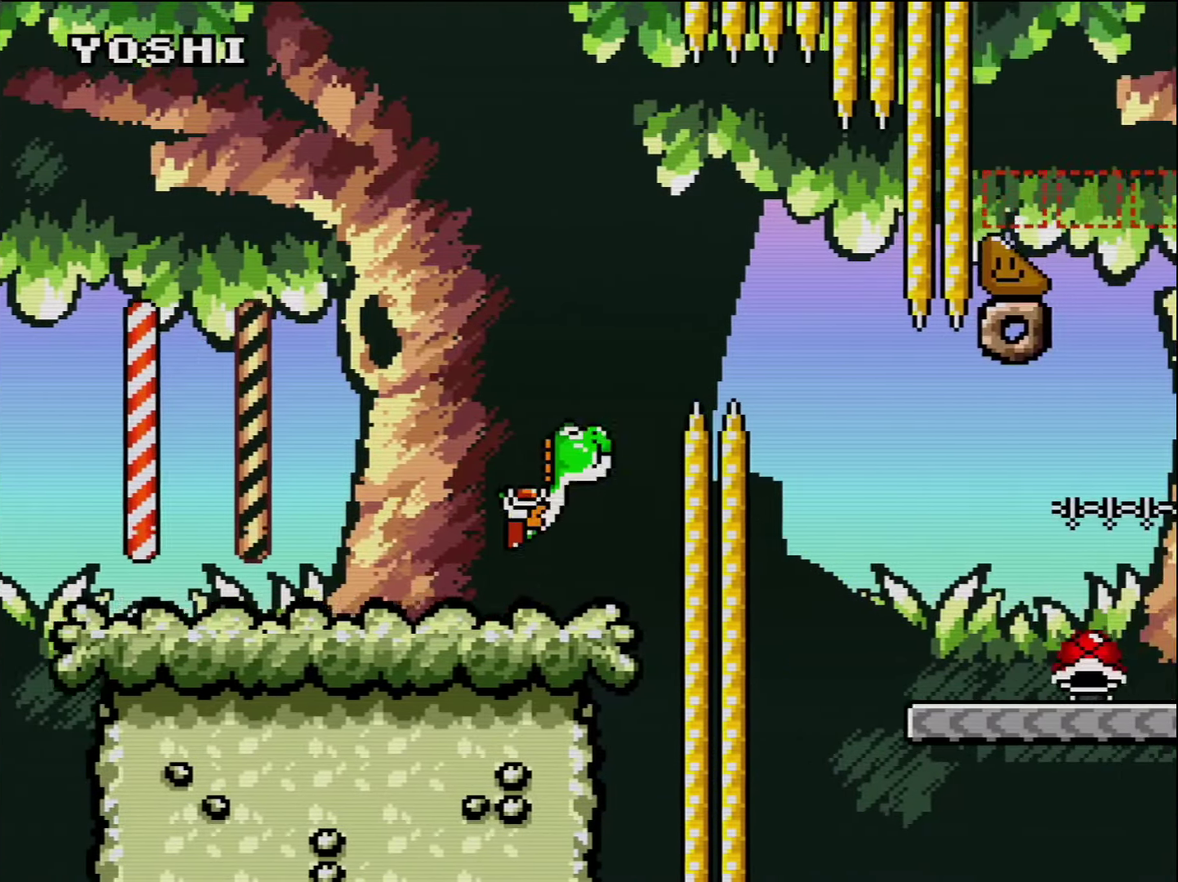
{"buttons": ["Y"], "events": [[266, "B", "up"], [483, "DPAD_RIGHT", "up"]]}
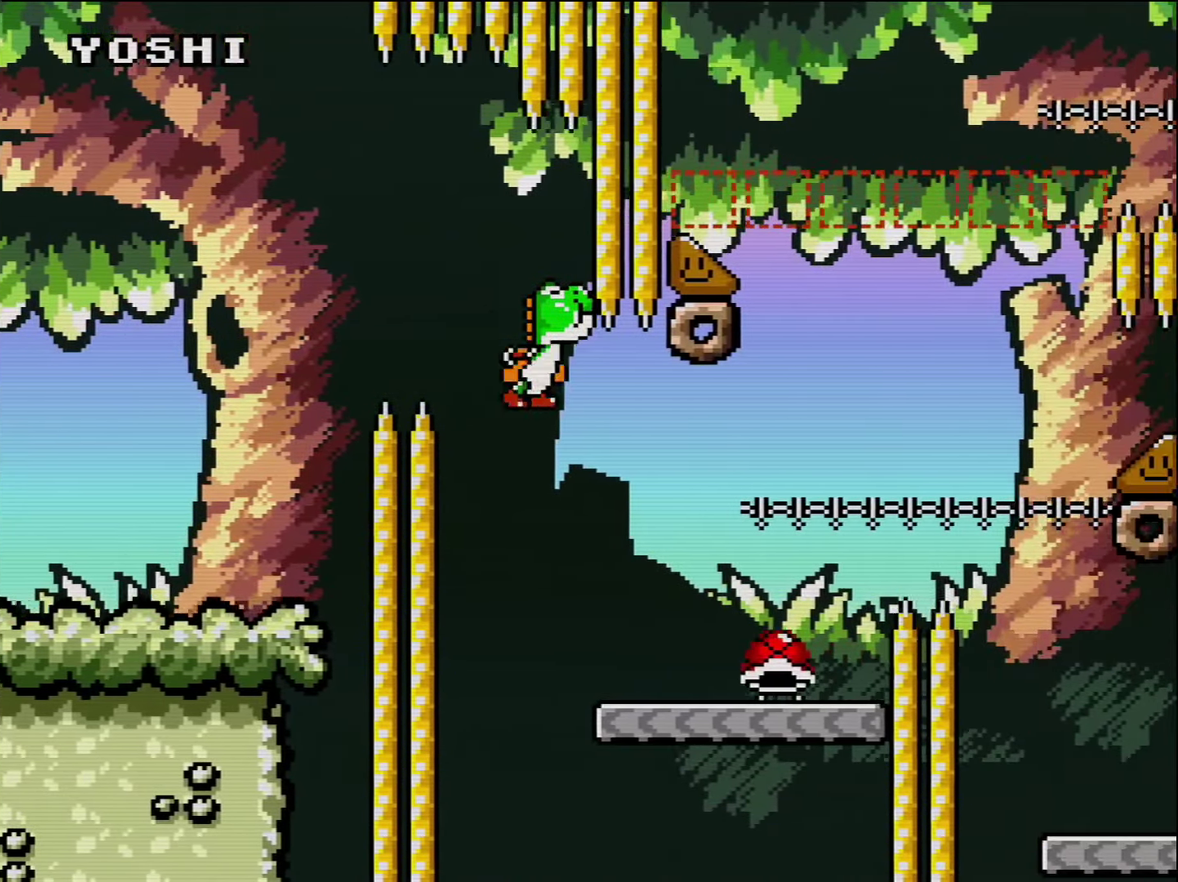
{"buttons": ["Y", "DPAD_RIGHT"], "events": [[16, "DPAD_LEFT", "down"], [150, "DPAD_LEFT", "up"], [150, "DPAD_RIGHT", "down"]]}
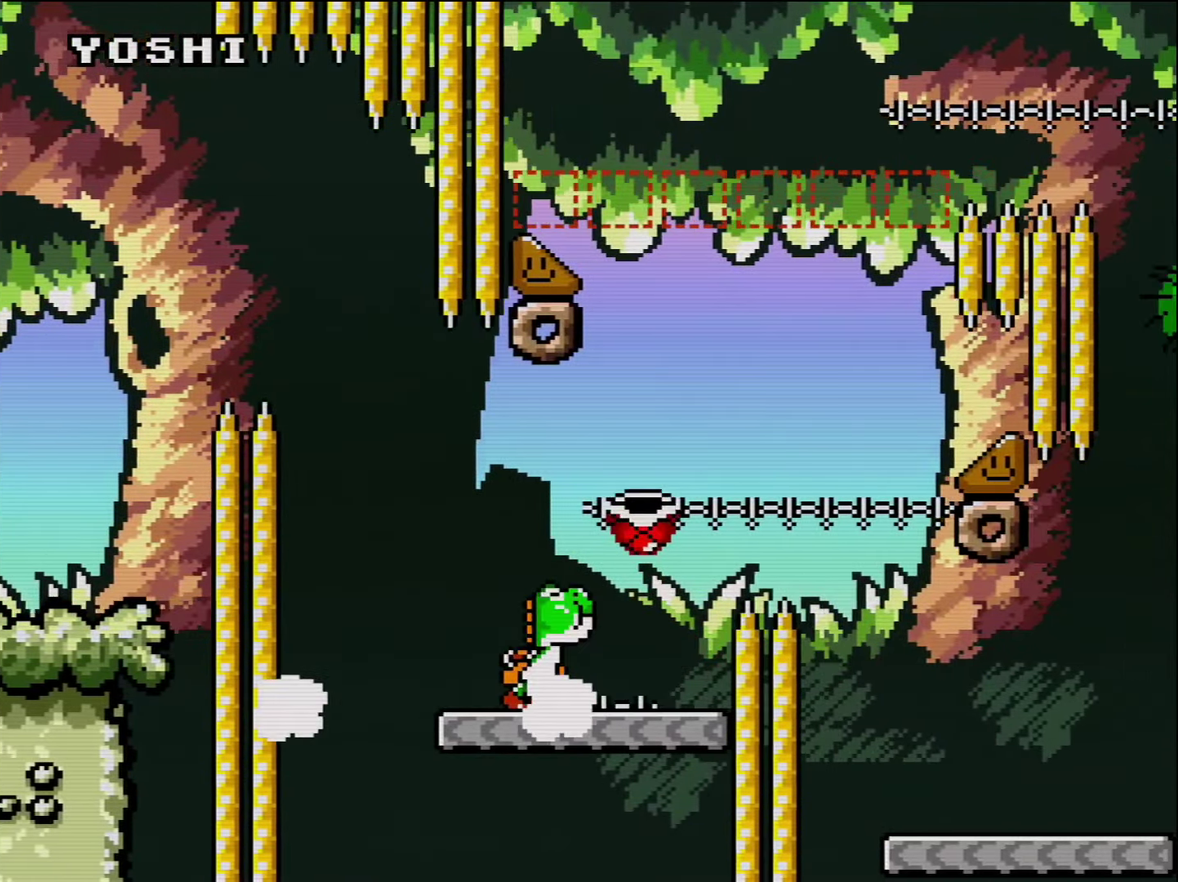
{"buttons": ["Y"], "events": [[50, "B", "down"], [266, "B", "up"], [483, "DPAD_RIGHT", "up"]]}
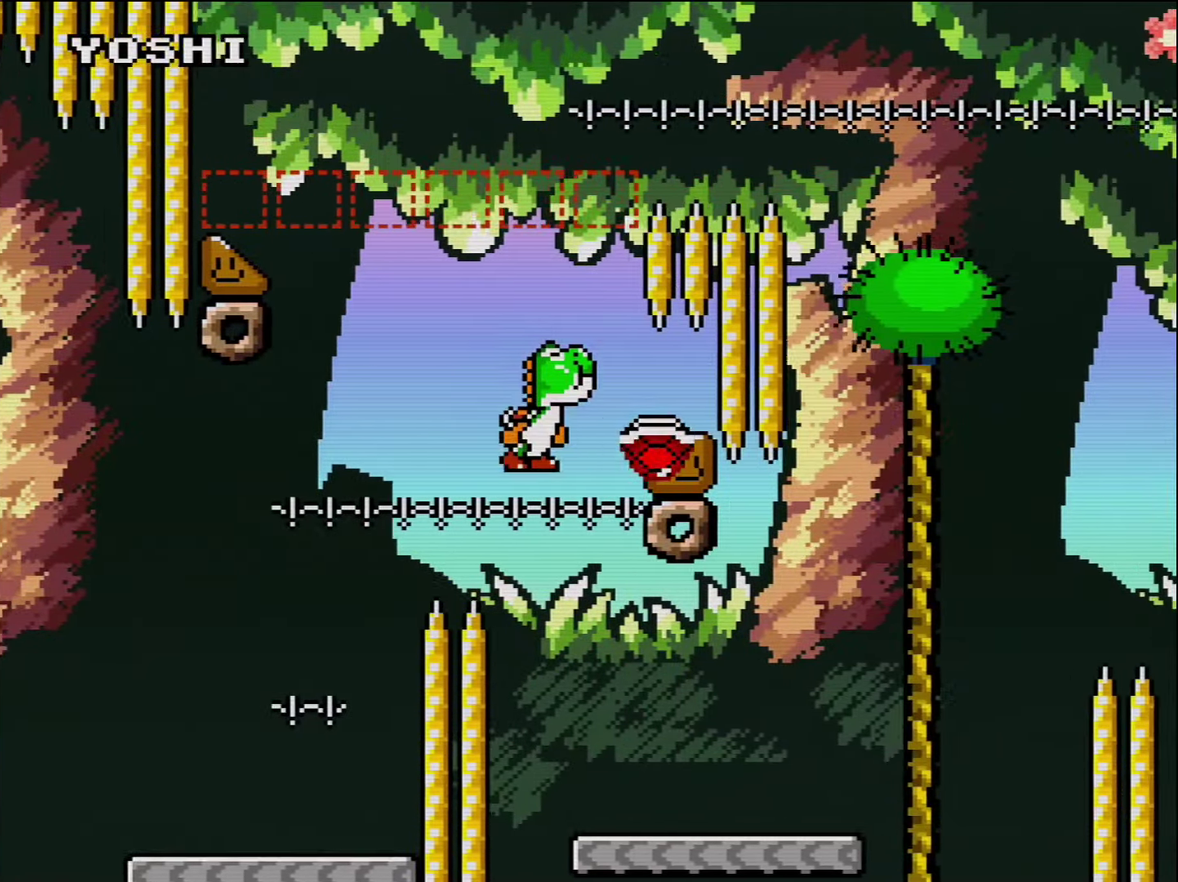
{"buttons": ["Y", "DPAD_RIGHT"], "events": [[16, "DPAD_LEFT", "down"], [133, "DPAD_LEFT", "up"], [133, "DPAD_RIGHT", "down"]]}
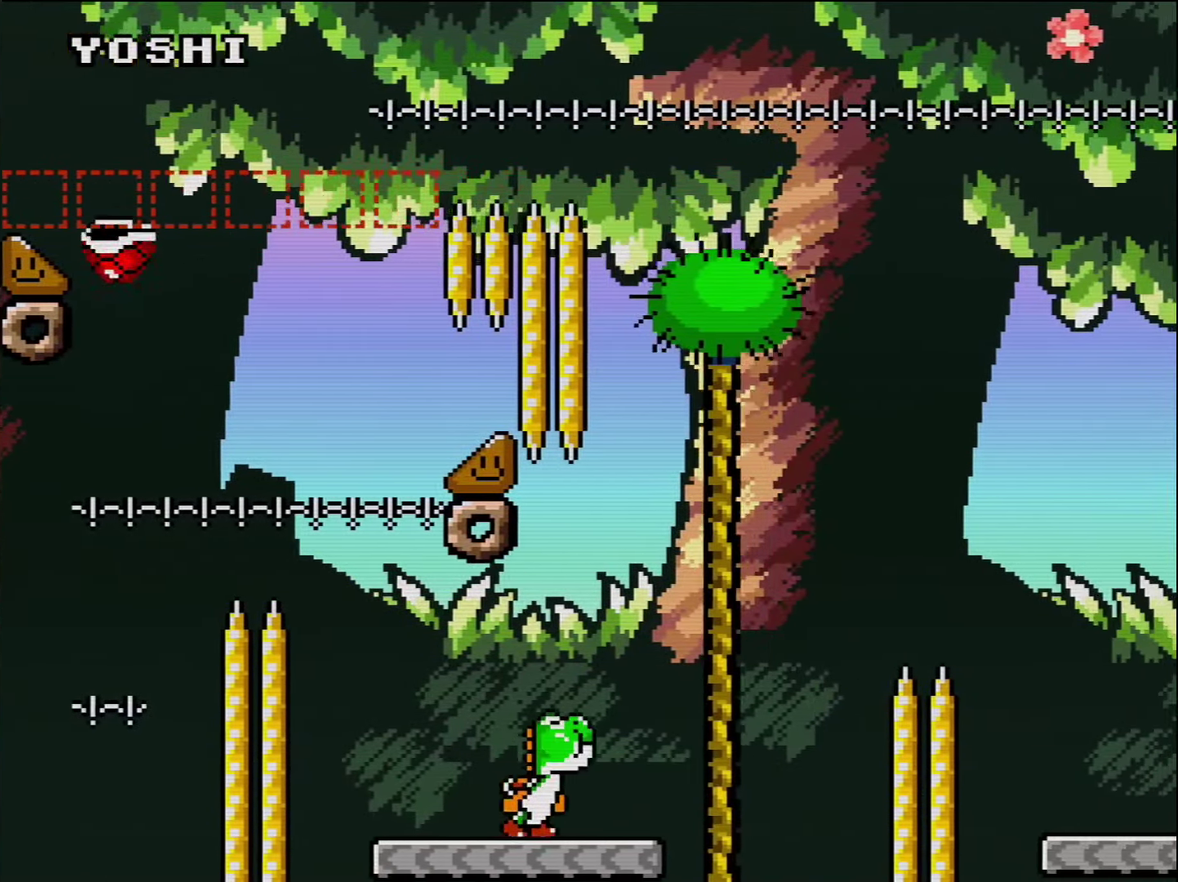
{"buttons": ["B", "Y", "DPAD_RIGHT"], "events": [[116, "B", "down"]]}
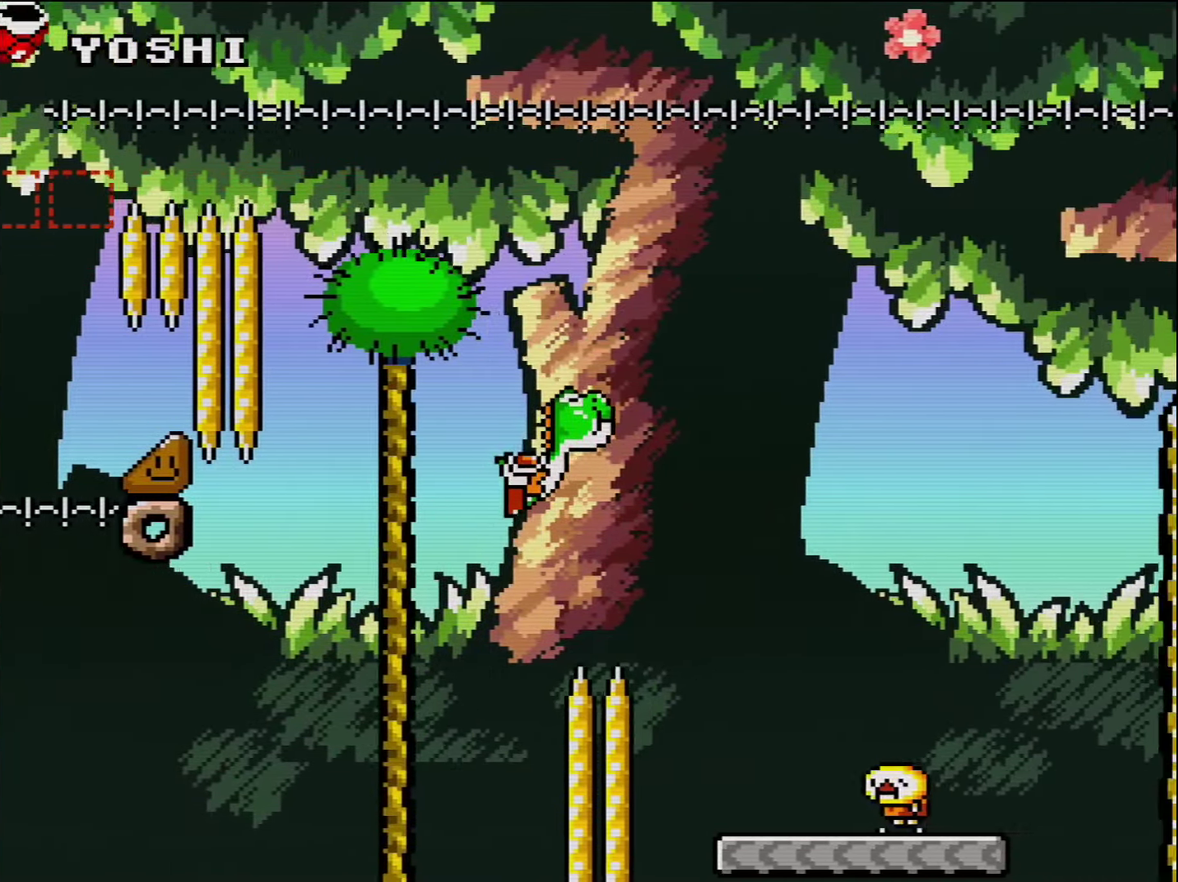
{"buttons": ["Y"], "events": [[50, "B", "up"], [300, "DPAD_RIGHT", "up"], [366, "DPAD_LEFT", "down"], [483, "DPAD_LEFT", "up"]]}
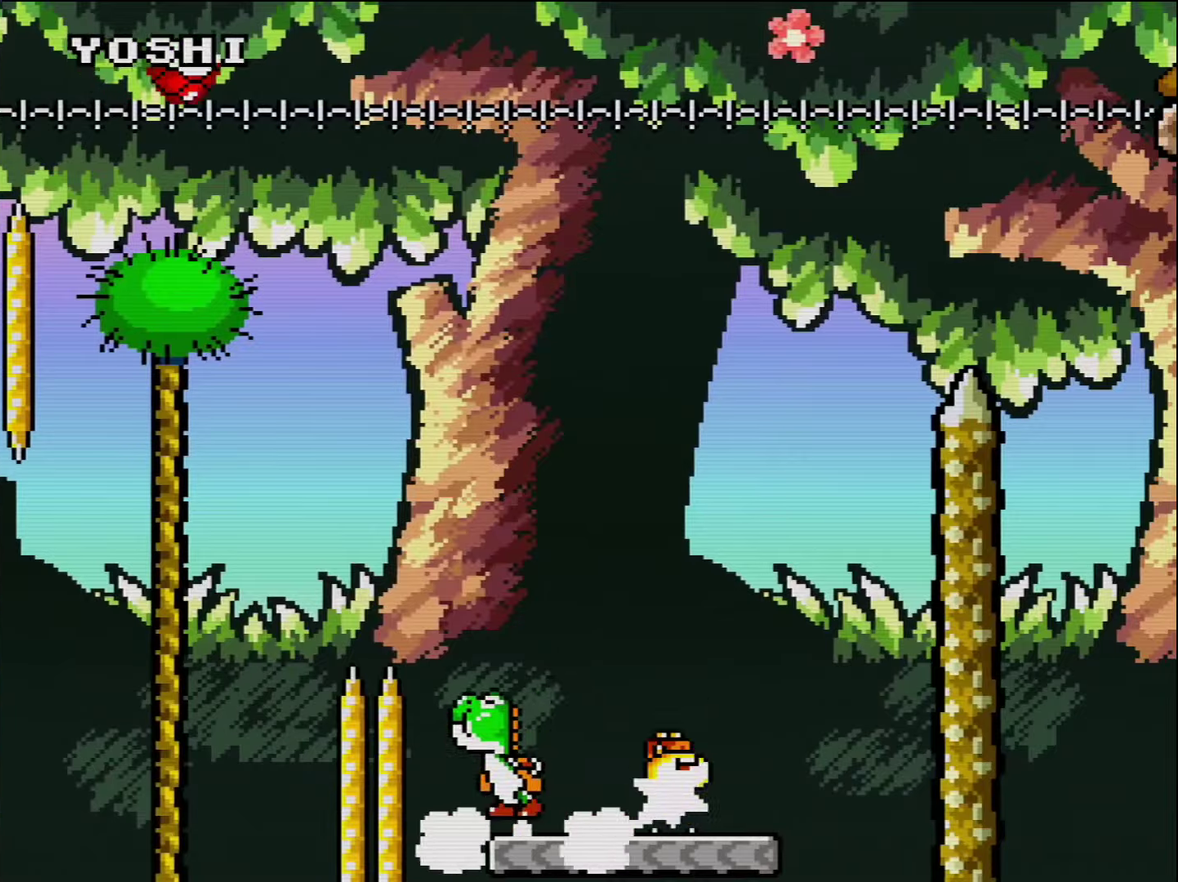
{"buttons": ["B", "Y", "DPAD_RIGHT"], "events": [[17, "B", "down"], [17, "DPAD_RIGHT", "down"], [300, "B", "up"], [383, "B", "down"]]}
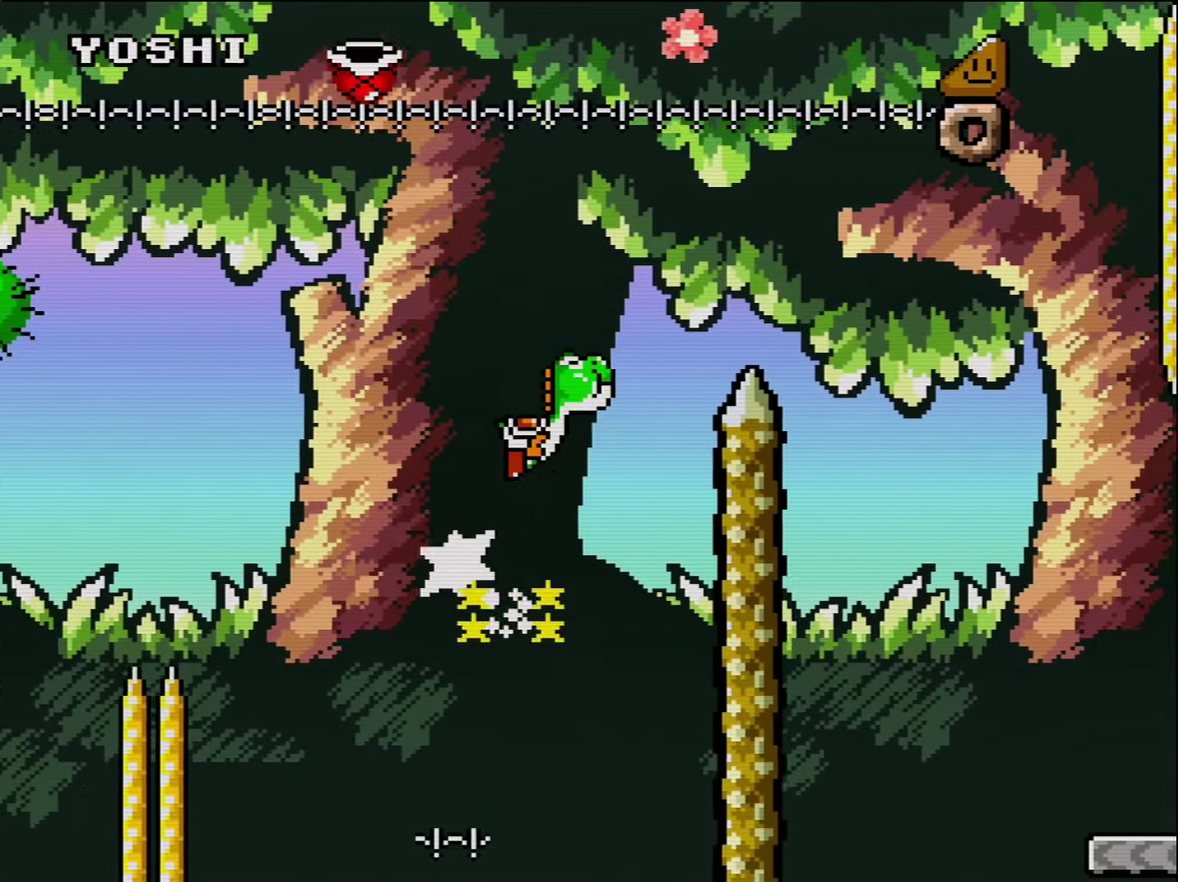
{"buttons": ["Y", "DPAD_RIGHT"], "events": [[333, "B", "up"]]}
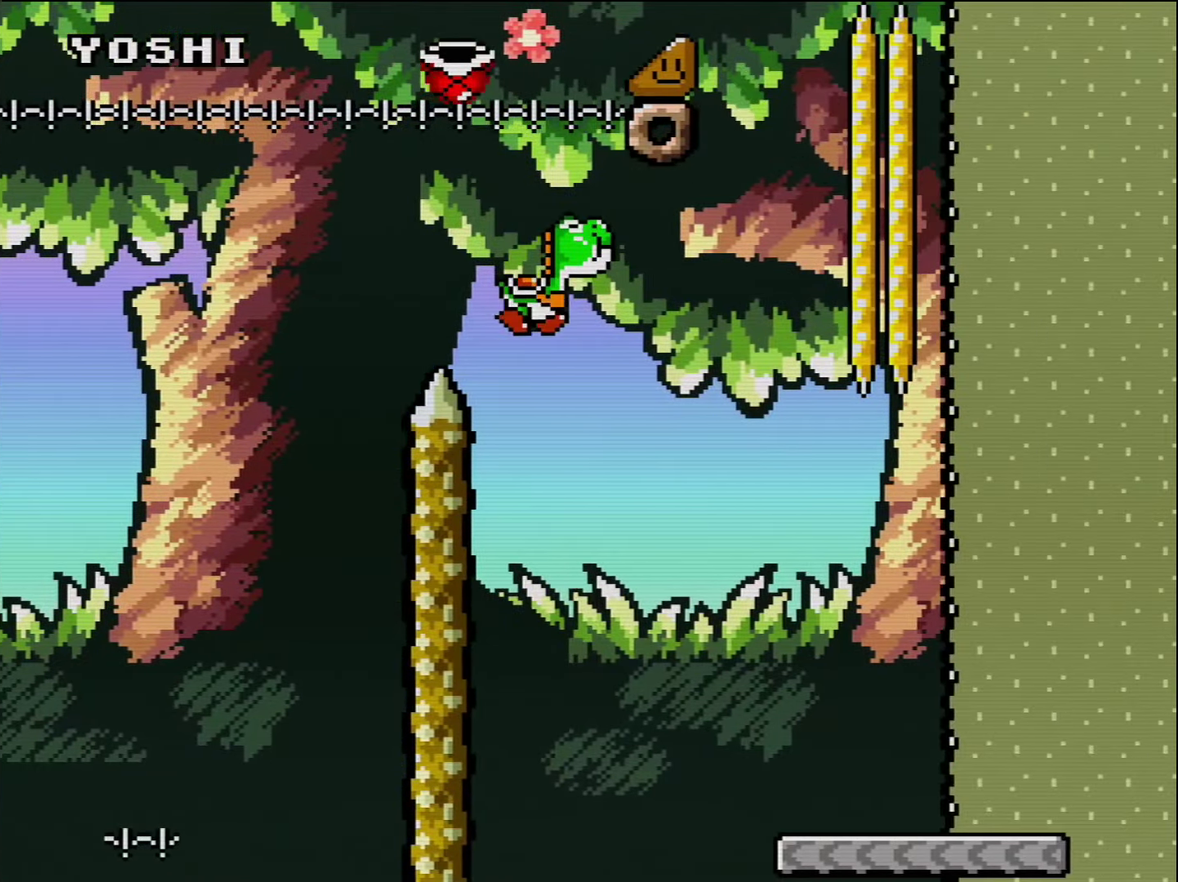
{"buttons": ["Y", "DPAD_UP"], "events": [[383, "DPAD_RIGHT", "up"], [417, "DPAD_LEFT", "down"], [483, "DPAD_LEFT", "up"], [483, "DPAD_UP", "down"]]}
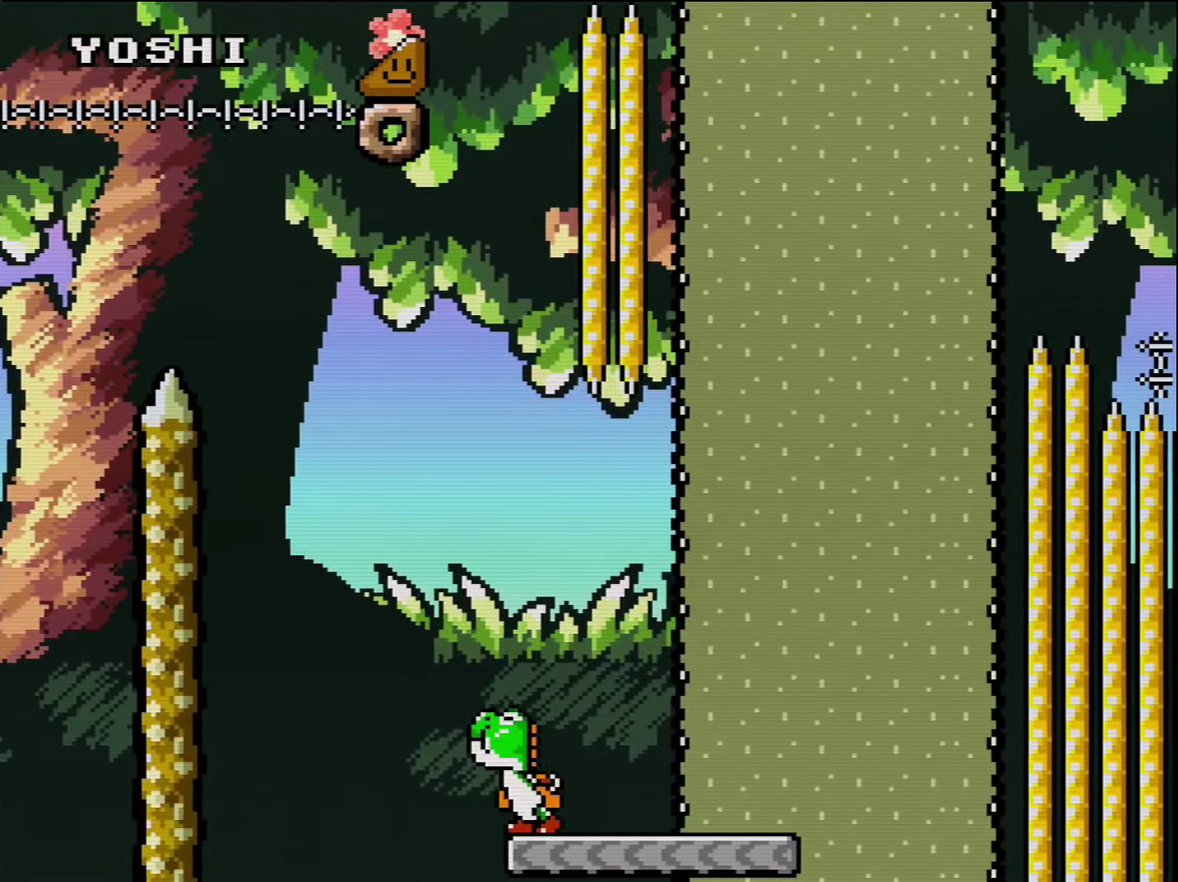
{"buttons": ["B"], "events": [[17, "DPAD_RIGHT", "down"], [17, "DPAD_UP", "up"], [167, "B", "down"], [367, "DPAD_RIGHT", "up"], [417, "Y", "up"]]}
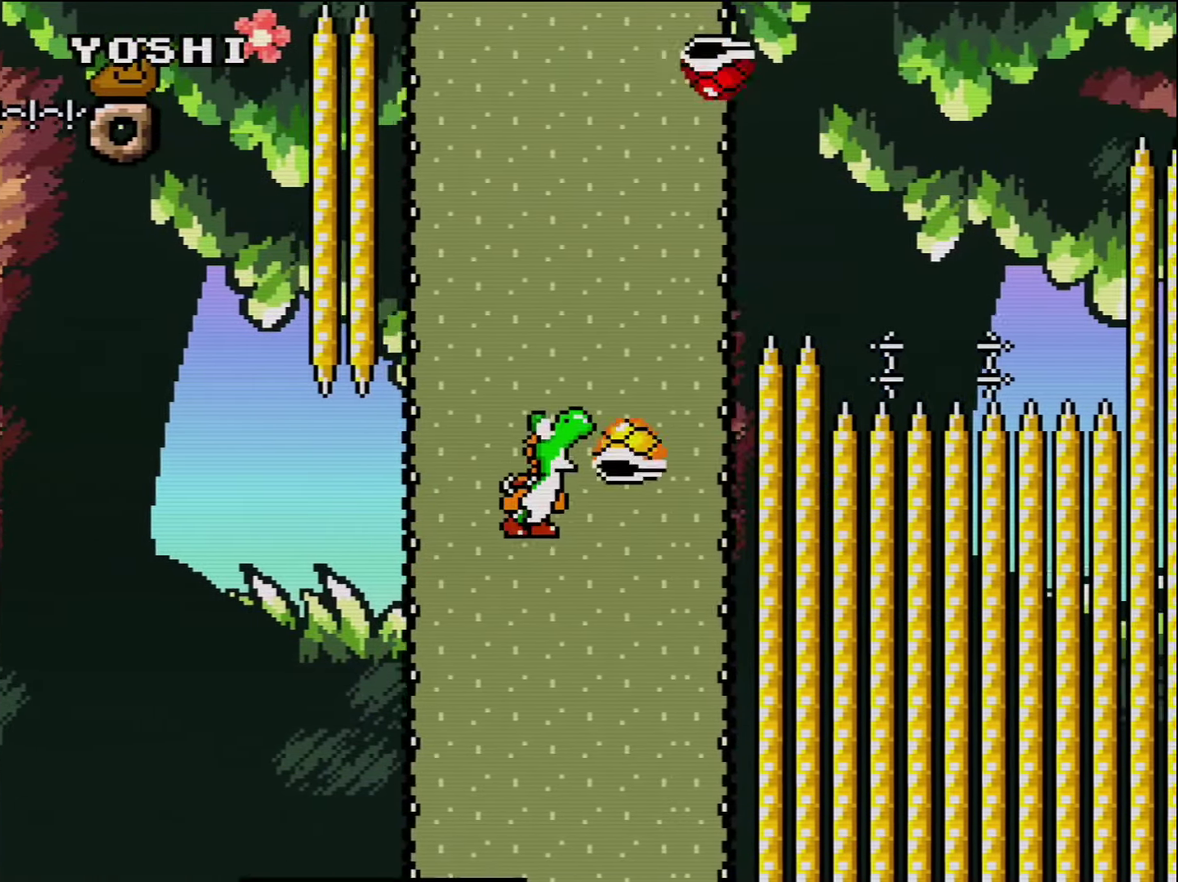
{"buttons": ["B", "Y", "DPAD_RIGHT"], "events": [[17, "DPAD_LEFT", "down"], [17, "Y", "down"], [200, "DPAD_LEFT", "up"], [233, "DPAD_RIGHT", "down"]]}
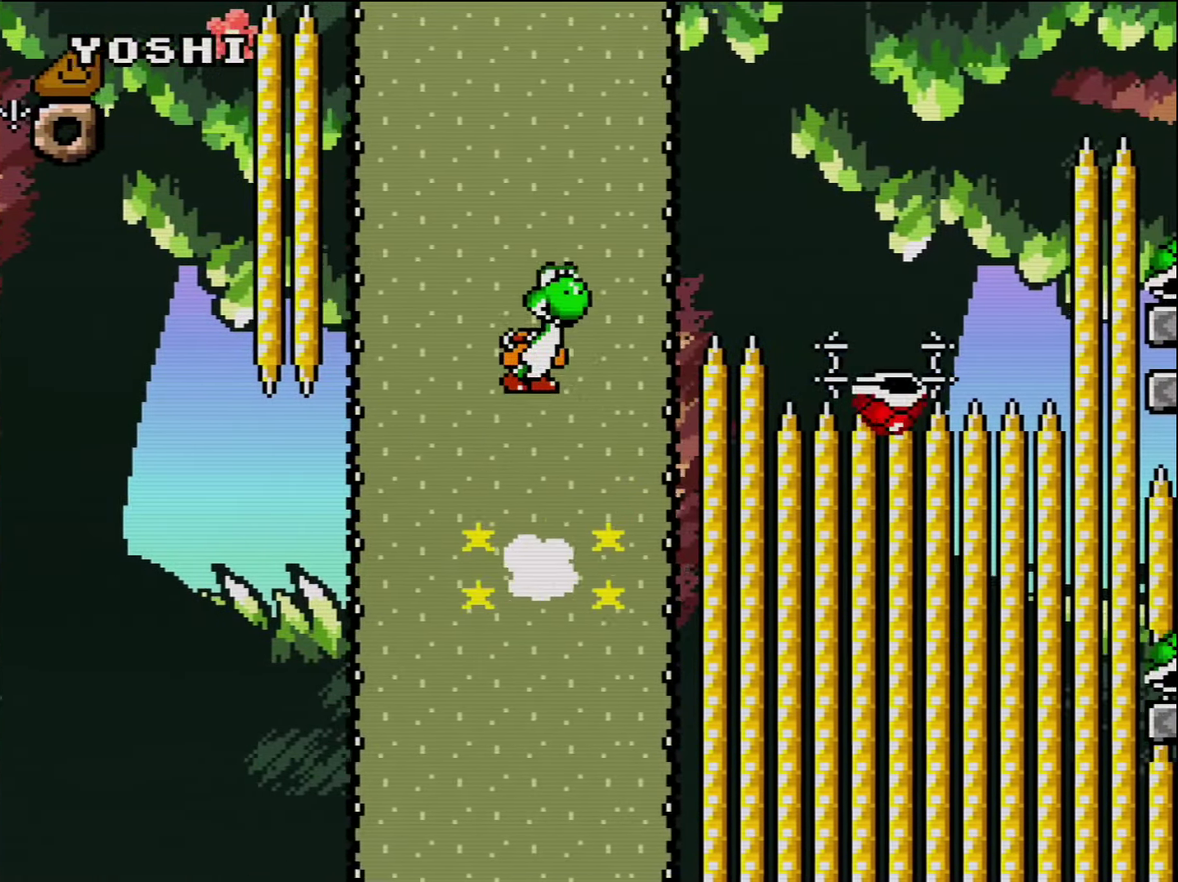
{"buttons": ["Y", "DPAD_RIGHT"], "events": [[367, "B", "up"]]}
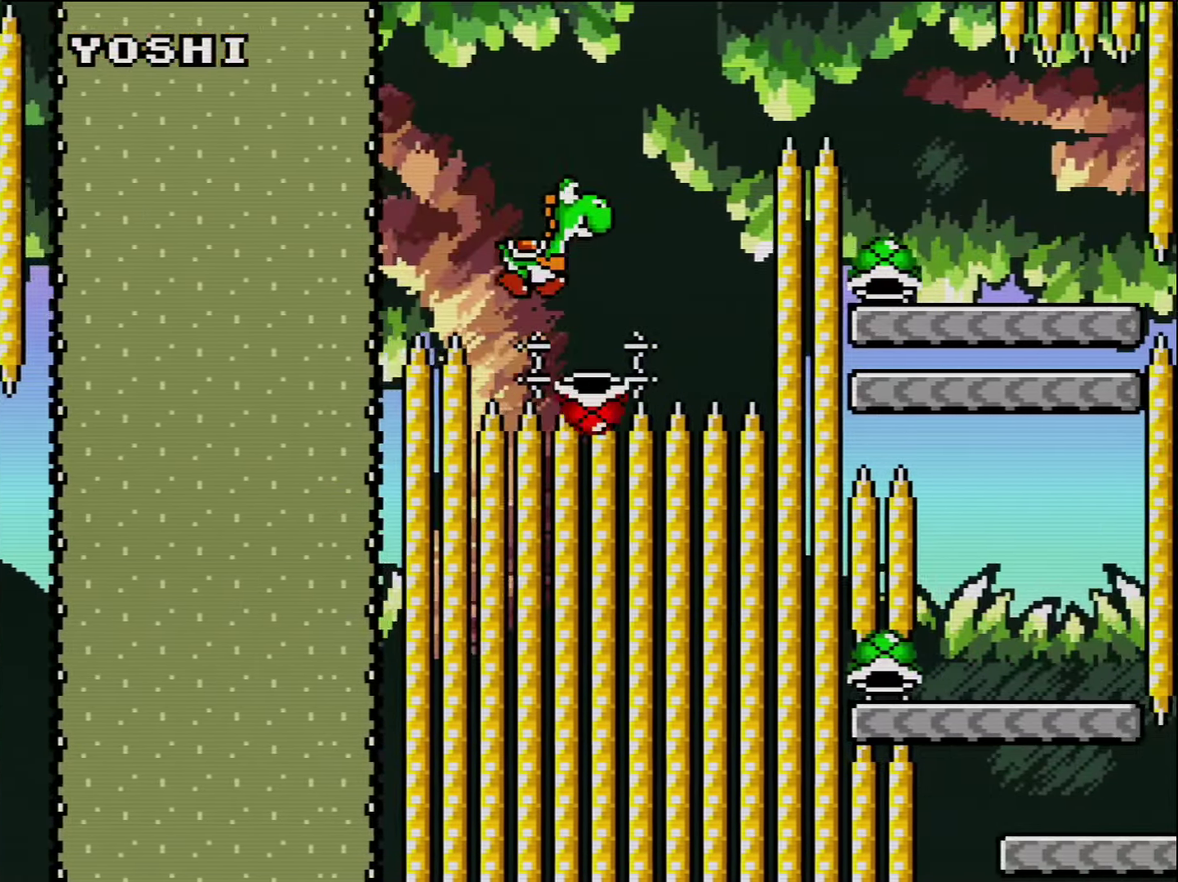
{"buttons": ["B", "Y", "DPAD_RIGHT"], "events": [[17, "B", "down"], [17, "DPAD_RIGHT", "up"], [50, "DPAD_LEFT", "down"], [133, "DPAD_LEFT", "up"], [133, "DPAD_RIGHT", "down"]]}